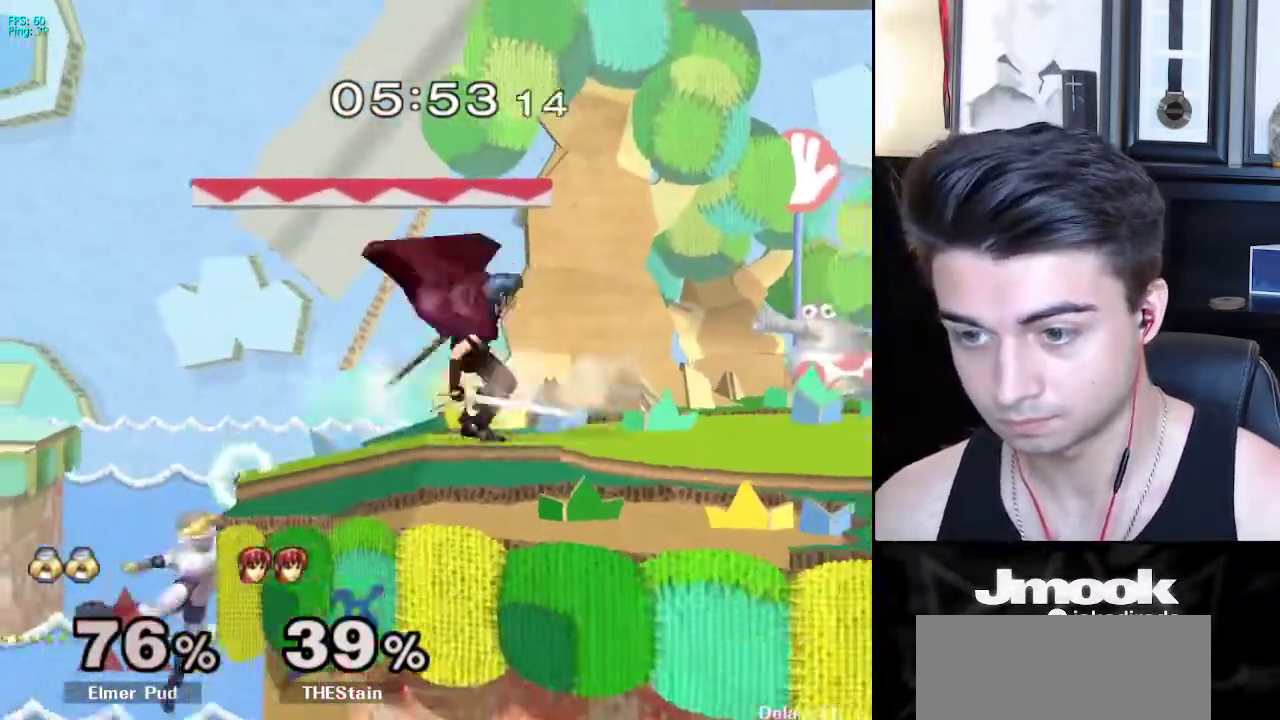
Gameplay with a controller (Nintendo layout); each line is a JSON object with the inputs held at the frame after it. "events" lists button and stick changes between this image and that frame as [ms after this image, input, new state], when the widget could be followed in between. Not read: L3 R3 START.
{"buttons": ["B"], "left_stick": "center", "right_stick": "center", "events": [[150, "left_stick", "down"], [283, "left_stick", "up-right"], [300, "B", "down"], [450, "left_stick", "center"]]}
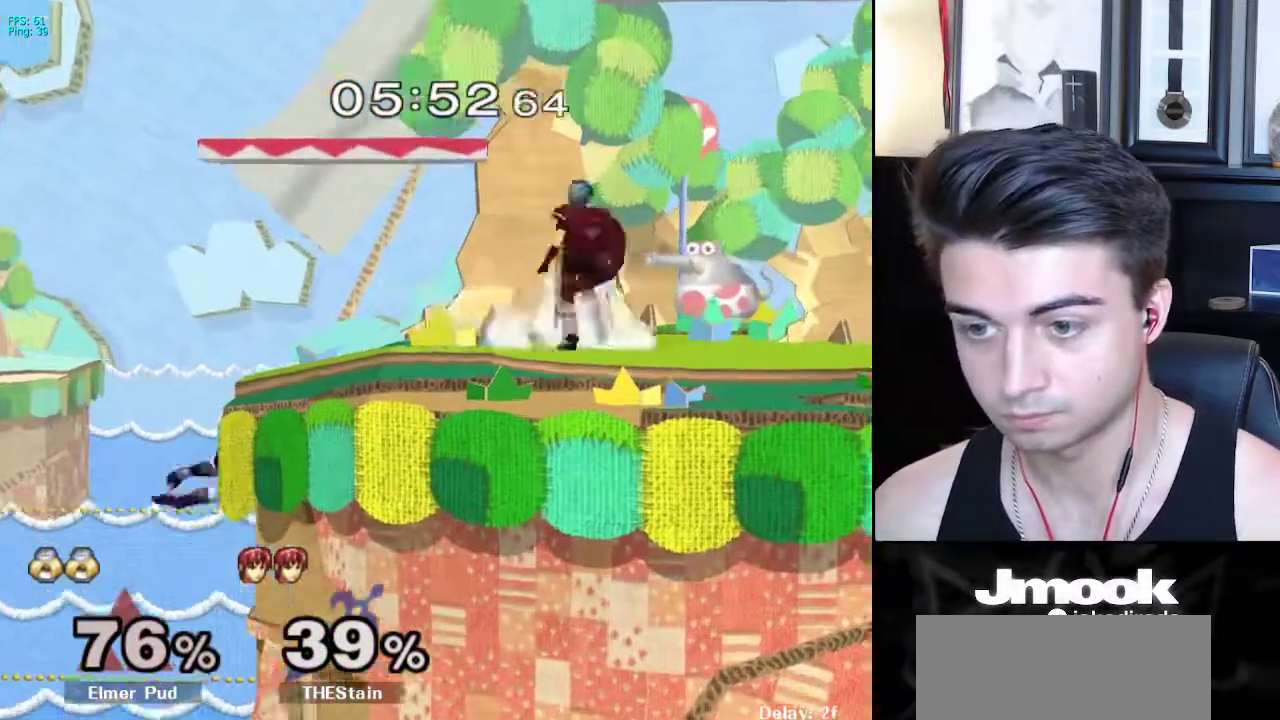
{"buttons": ["R1"], "left_stick": "down-right", "right_stick": "center", "events": [[33, "B", "up"], [267, "left_stick", "down-right"], [333, "X", "down"], [450, "R1", "down"], [500, "X", "up"]]}
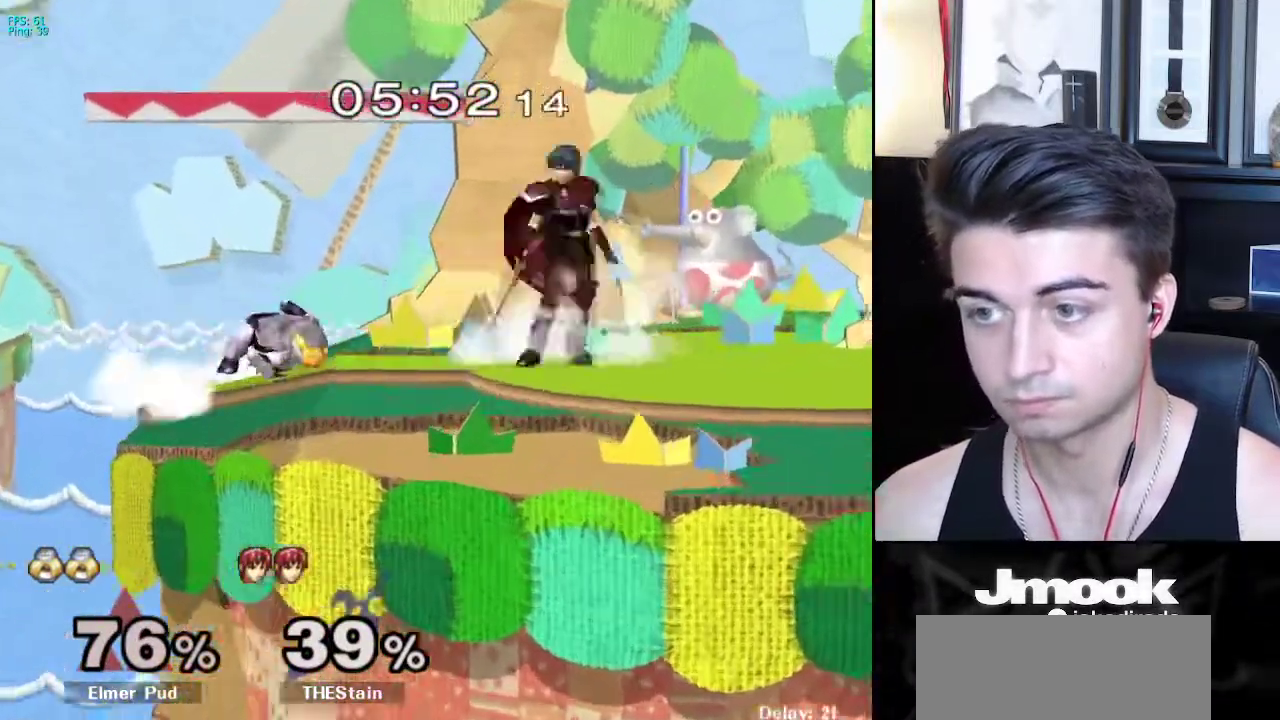
{"buttons": [], "left_stick": "right", "right_stick": "center", "events": [[50, "left_stick", "center"], [67, "R1", "up"], [133, "left_stick", "left"], [200, "left_stick", "center"], [417, "left_stick", "right"]]}
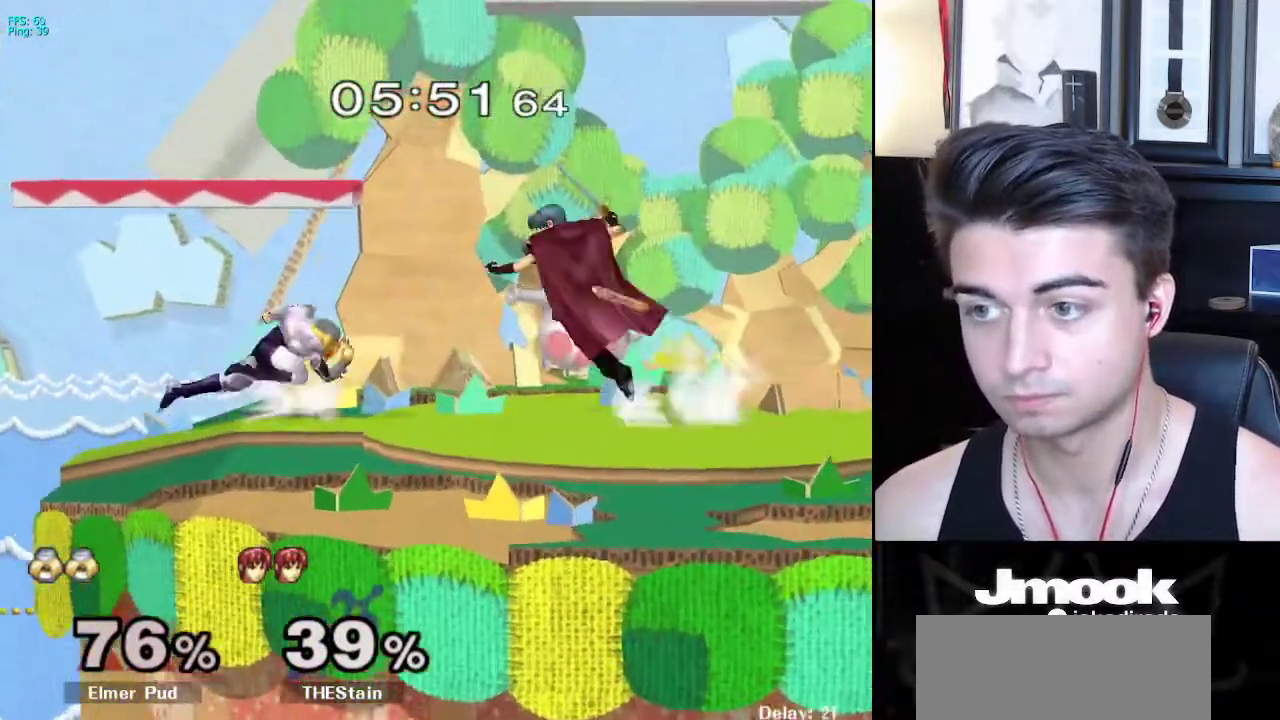
{"buttons": ["X", "L1"], "left_stick": "right", "right_stick": "center", "events": [[17, "L1", "down"], [367, "X", "down"]]}
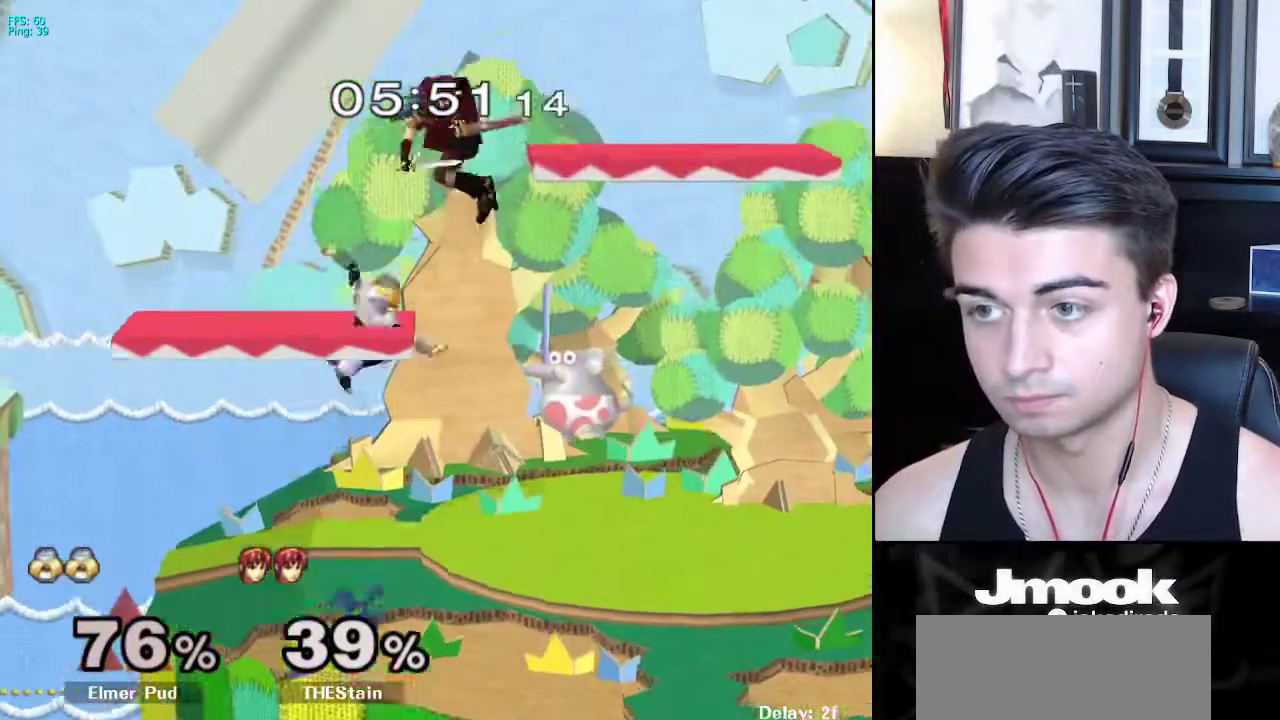
{"buttons": [], "left_stick": "down-right", "right_stick": "center", "events": [[17, "A", "down"], [167, "L1", "up"], [167, "X", "up"], [283, "A", "up"], [417, "left_stick", "down-right"]]}
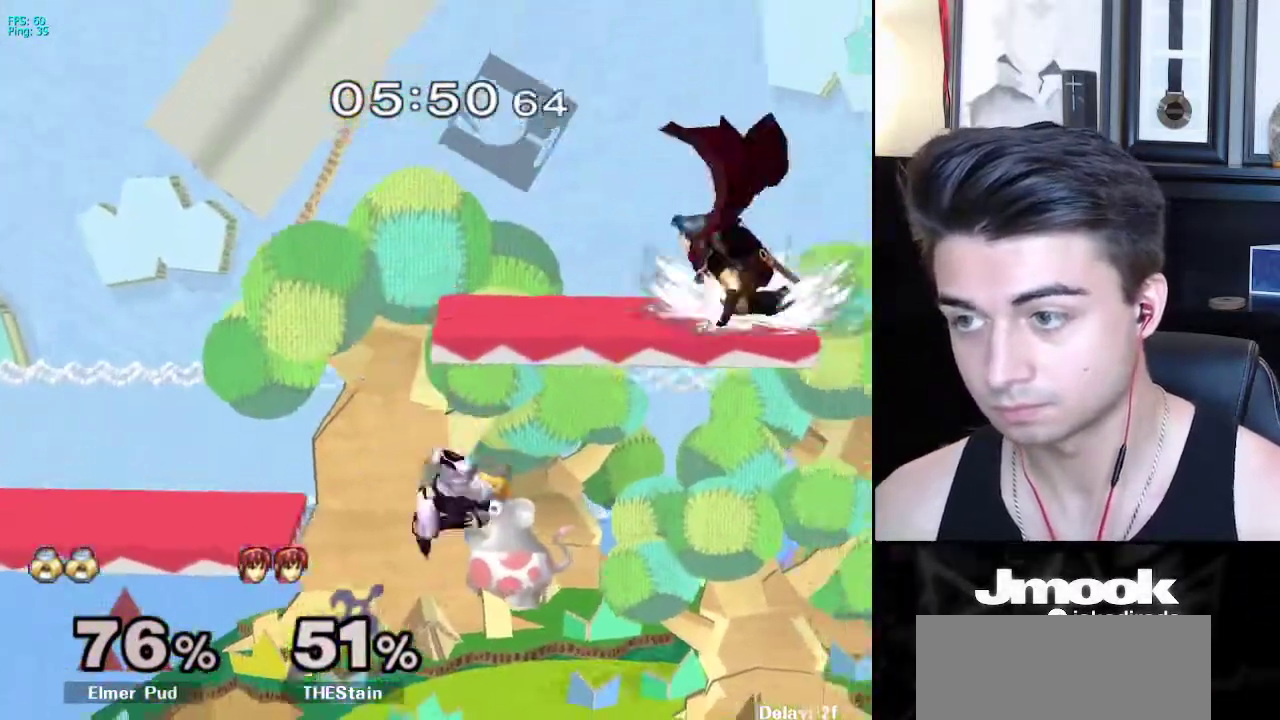
{"buttons": ["A"], "left_stick": "right", "right_stick": "center", "events": [[133, "left_stick", "right"], [433, "A", "down"]]}
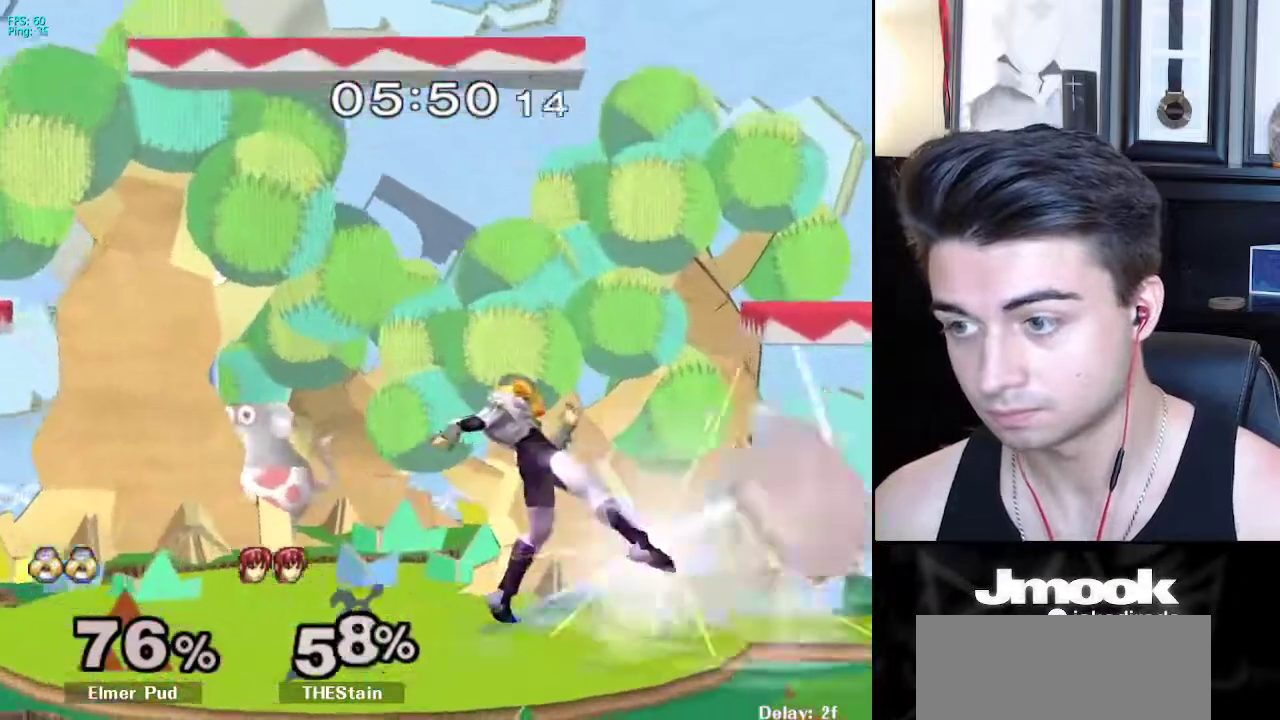
{"buttons": [], "left_stick": "down", "right_stick": "center", "events": [[33, "A", "up"], [33, "left_stick", "down-right"], [317, "left_stick", "down"]]}
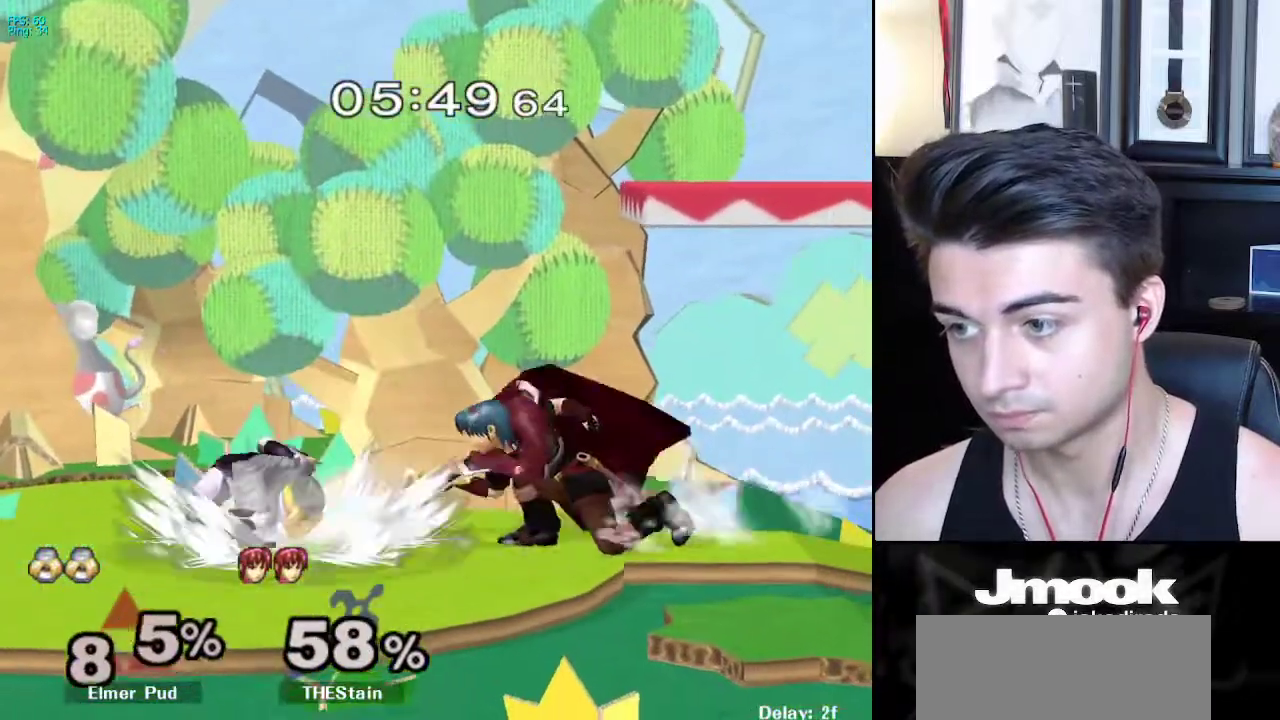
{"buttons": [], "left_stick": "center", "right_stick": "center", "events": [[117, "left_stick", "right"], [200, "A", "down"], [250, "A", "up"], [467, "left_stick", "center"]]}
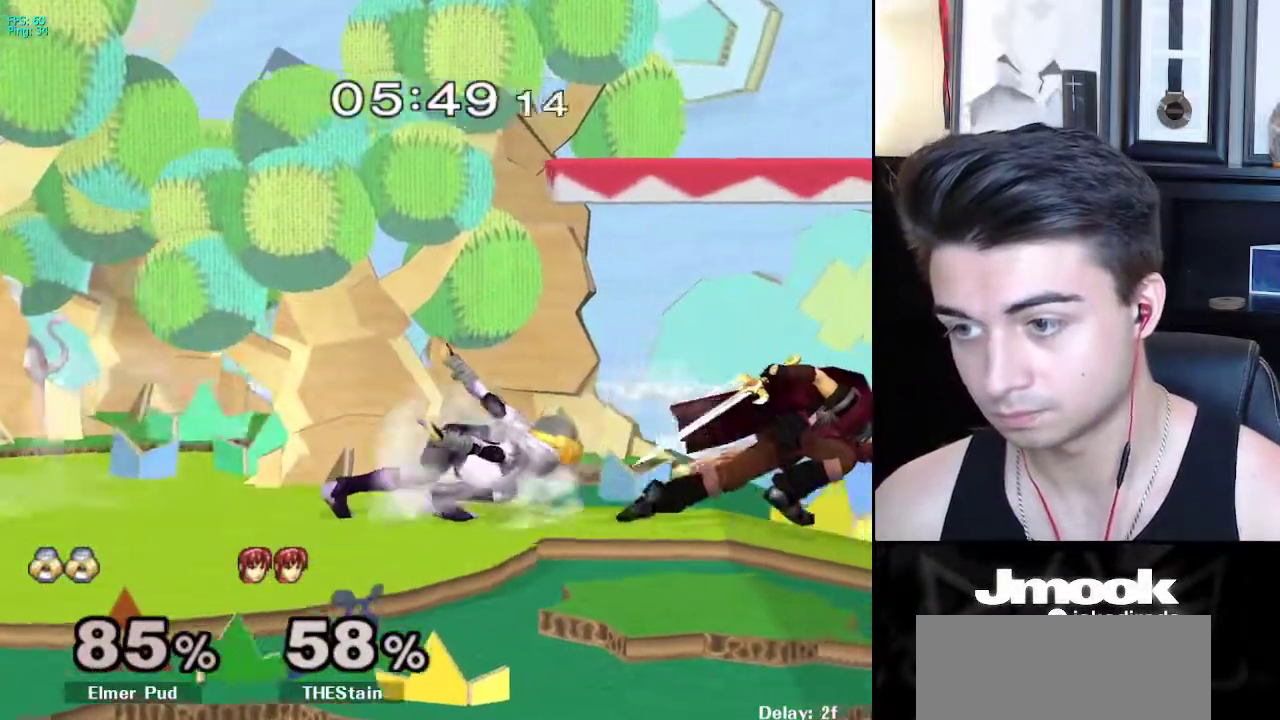
{"buttons": [], "left_stick": "left", "right_stick": "center", "events": [[183, "left_stick", "down"], [367, "right_stick", "down"], [400, "left_stick", "left"], [450, "right_stick", "center"]]}
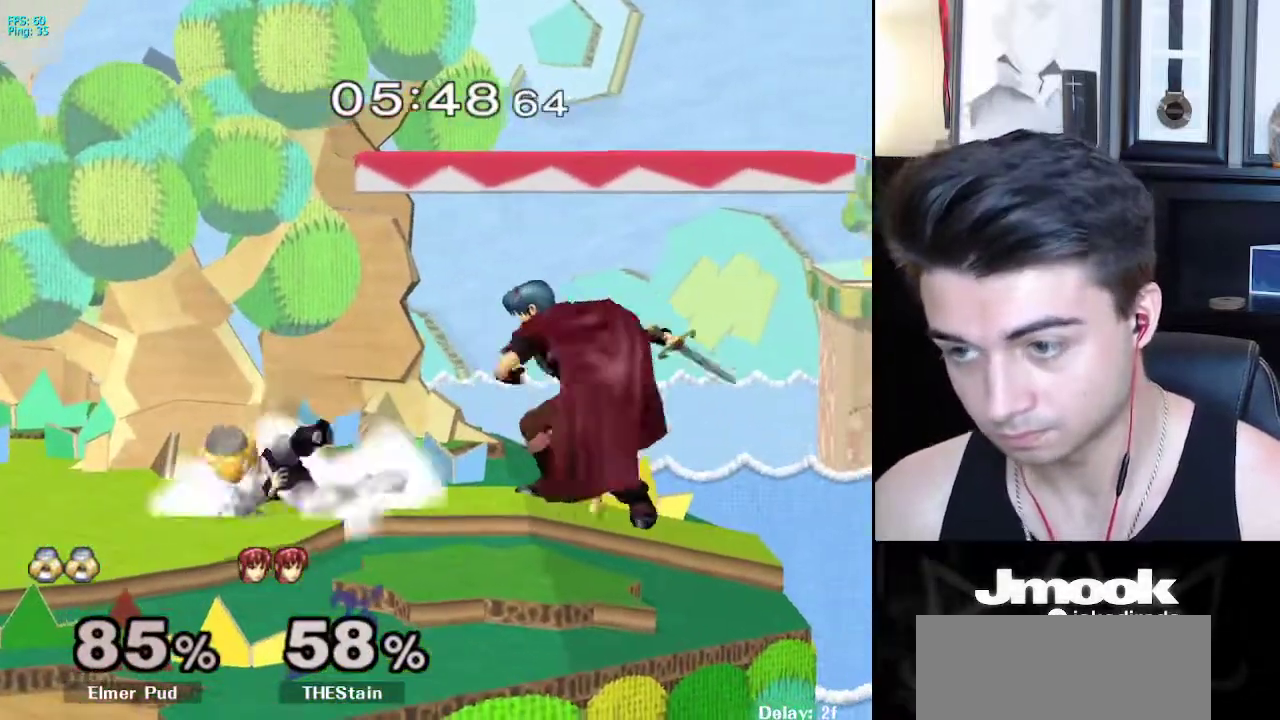
{"buttons": ["L1"], "left_stick": "down", "right_stick": "center", "events": [[317, "L1", "down"], [400, "left_stick", "down"]]}
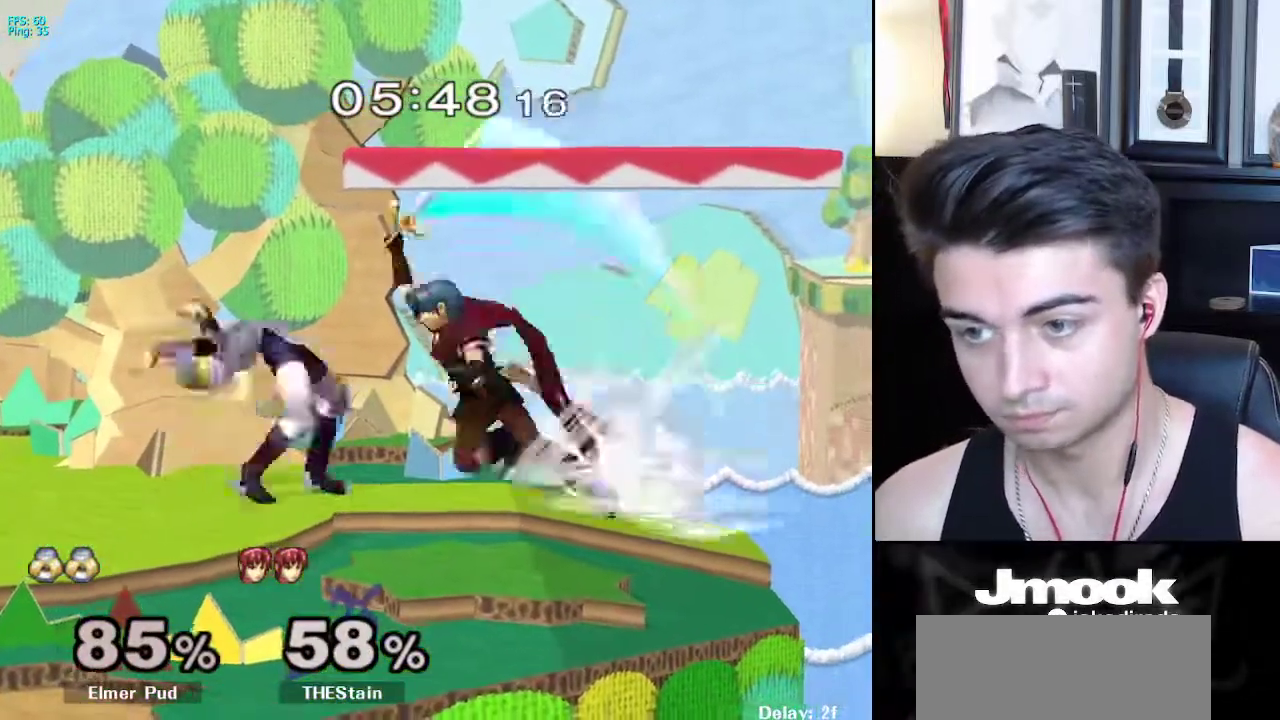
{"buttons": [], "left_stick": "right", "right_stick": "center", "events": [[317, "left_stick", "right"], [383, "L1", "up"]]}
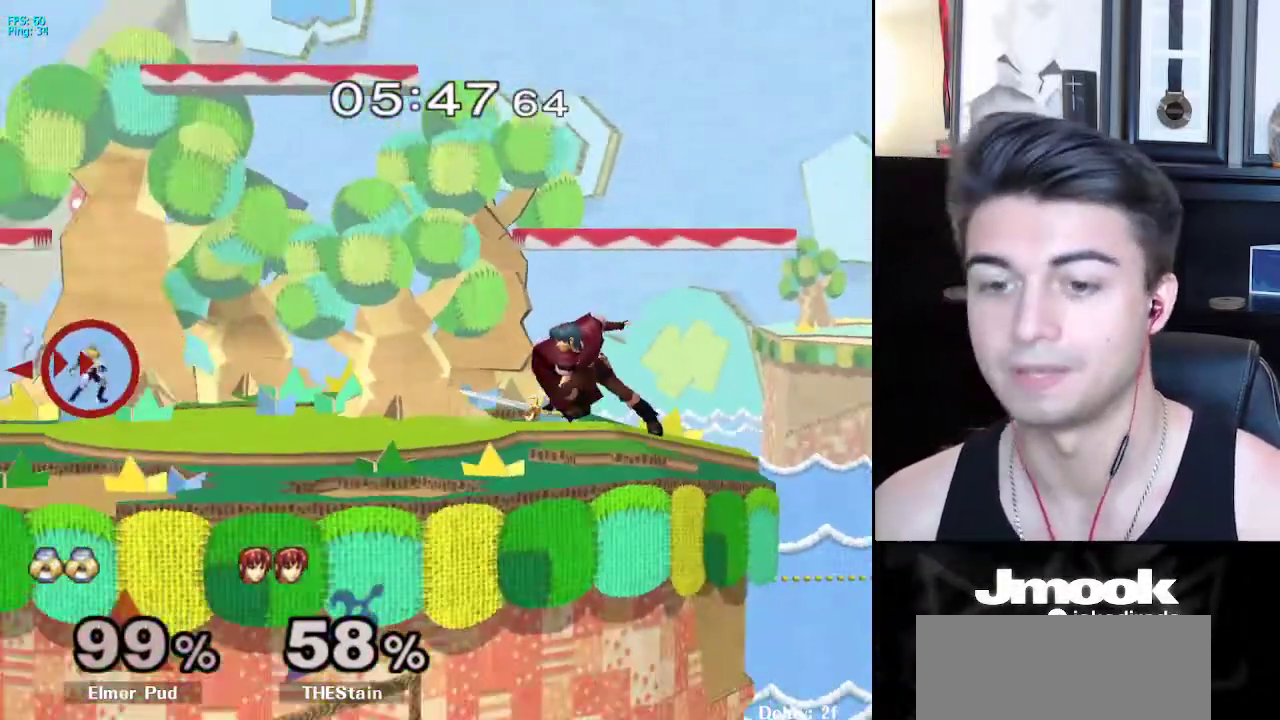
{"buttons": [], "left_stick": "right", "right_stick": "center", "events": []}
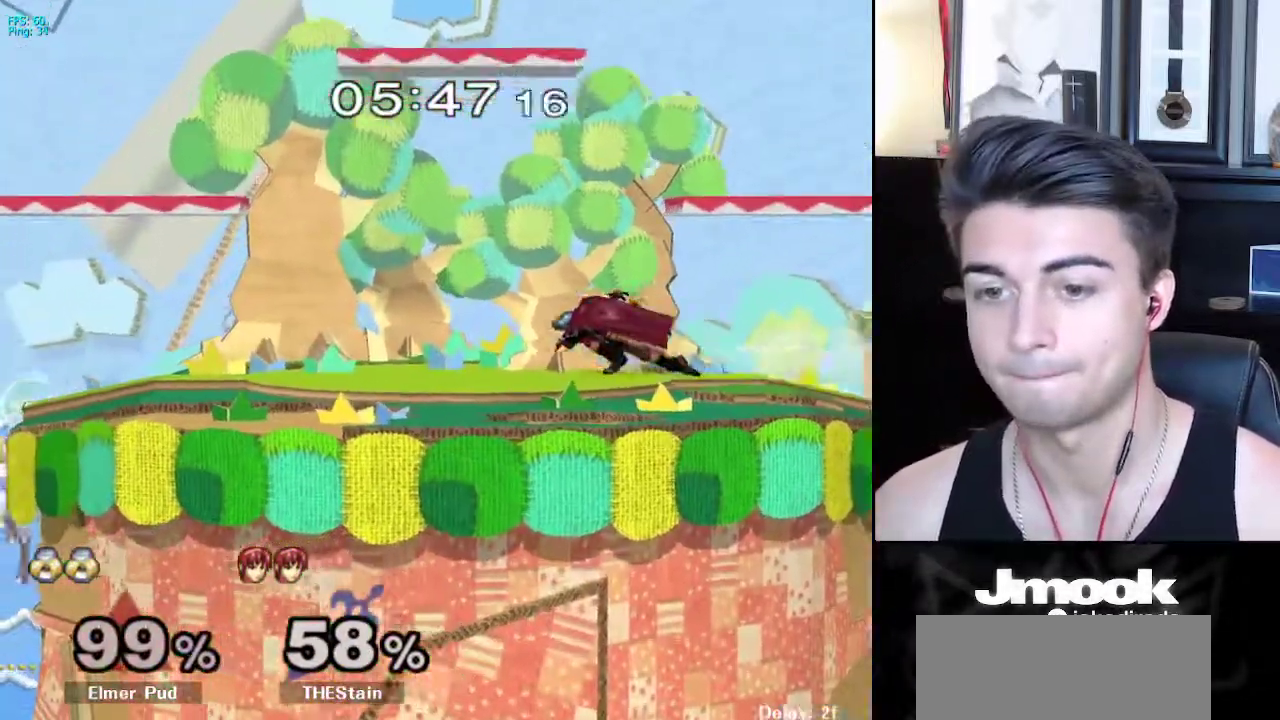
{"buttons": [], "left_stick": "right", "right_stick": "center", "events": [[133, "left_stick", "down"], [250, "X", "down"], [250, "left_stick", "right"], [467, "X", "up"]]}
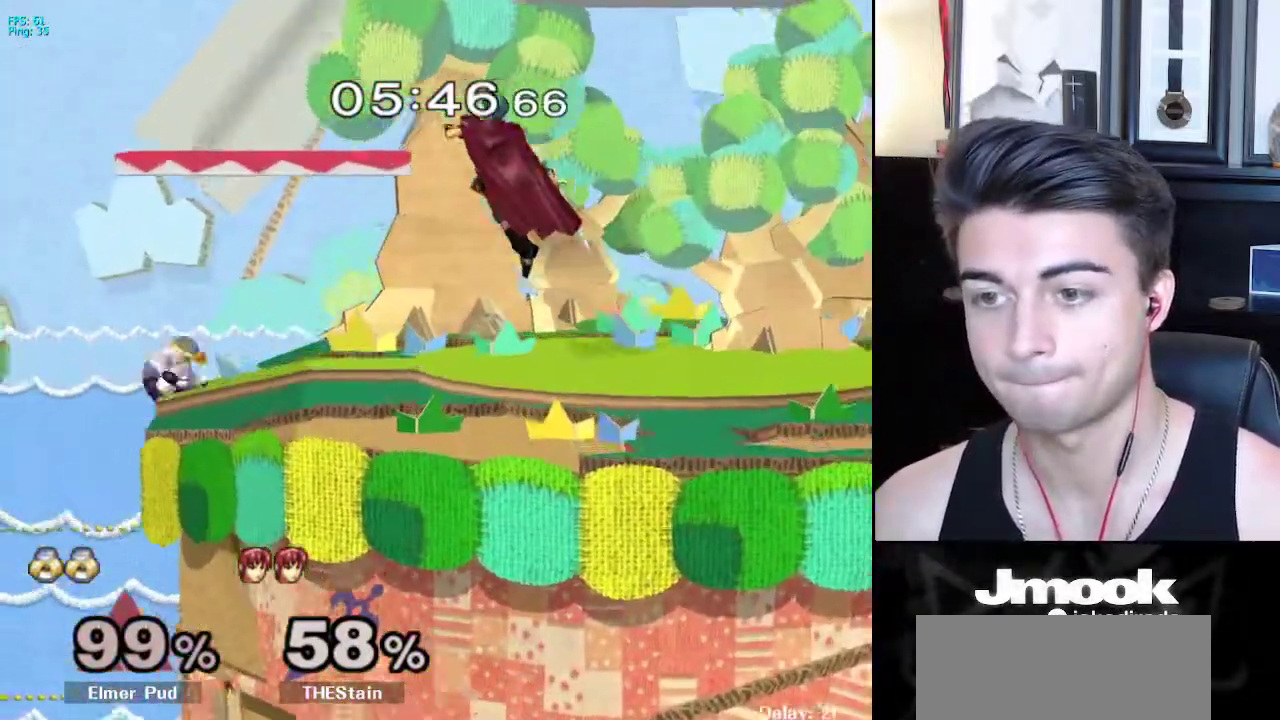
{"buttons": ["A"], "left_stick": "right", "right_stick": "center", "events": [[133, "left_stick", "down-right"], [233, "left_stick", "down"], [383, "left_stick", "right"], [467, "A", "down"]]}
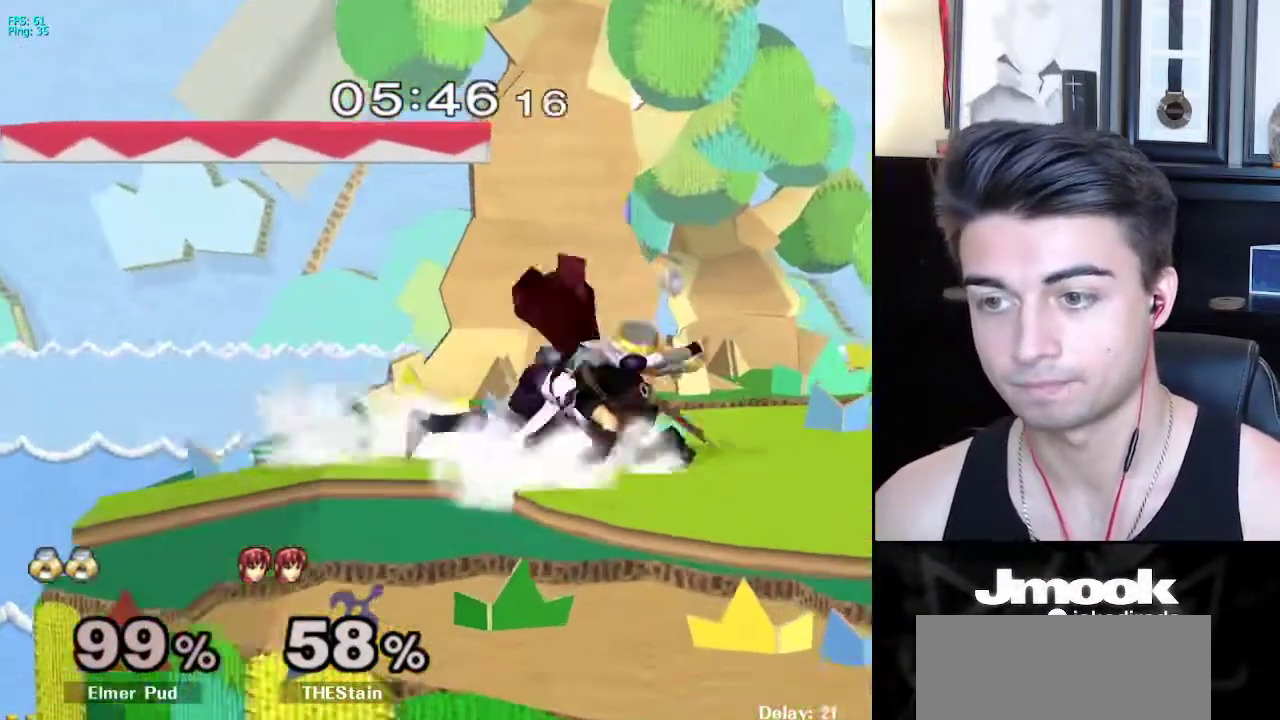
{"buttons": [], "left_stick": "center", "right_stick": "center", "events": [[33, "A", "up"], [83, "left_stick", "down-right"], [400, "left_stick", "center"]]}
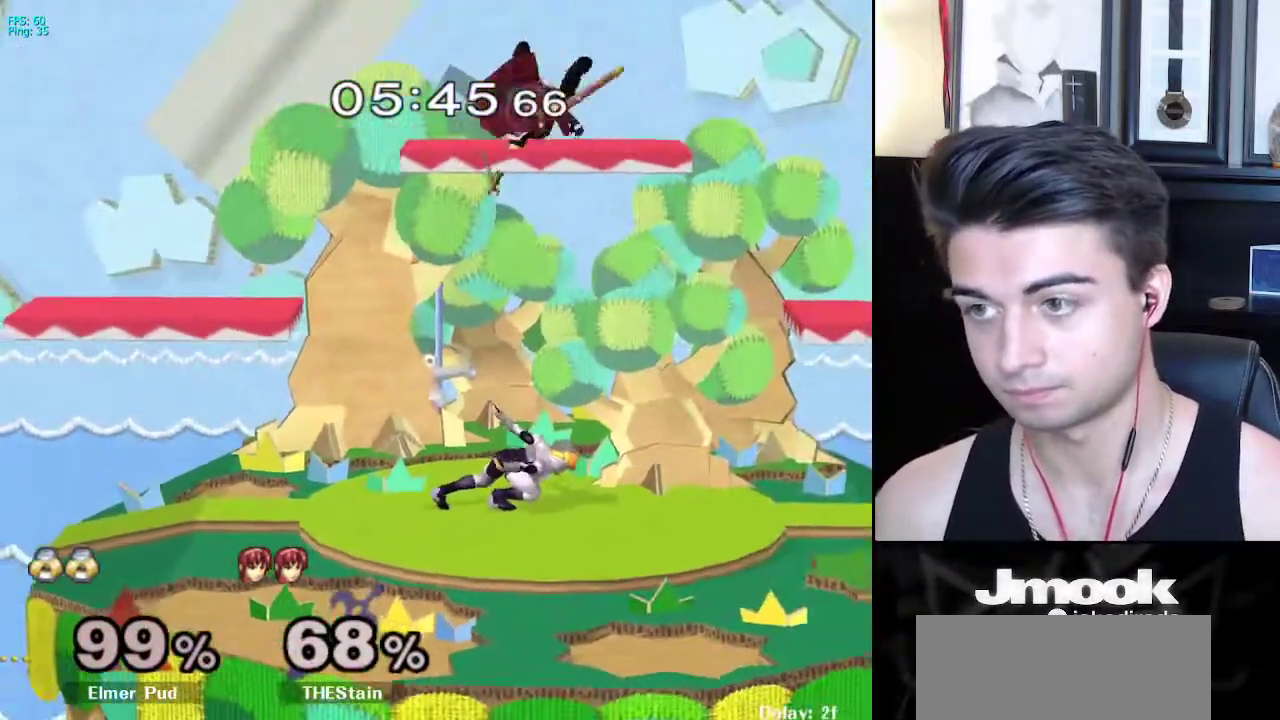
{"buttons": [], "left_stick": "center", "right_stick": "right", "events": [[150, "X", "down"], [250, "X", "up"], [450, "right_stick", "right"]]}
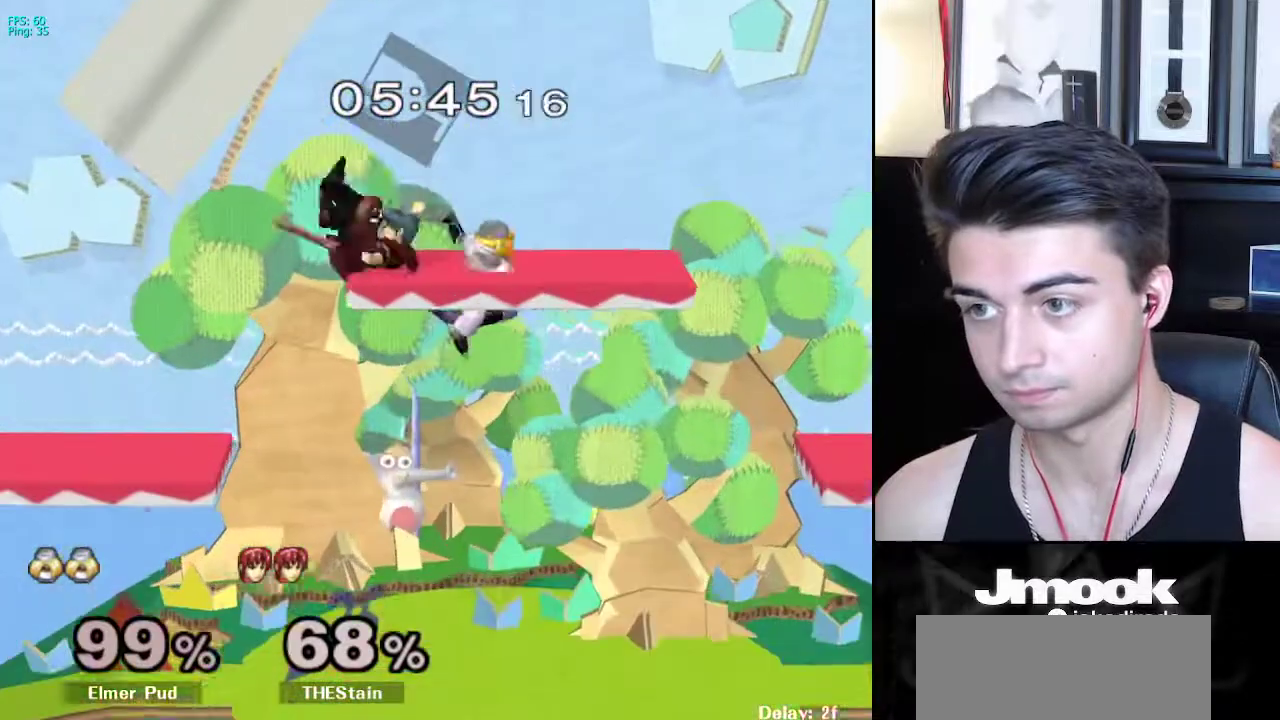
{"buttons": ["A"], "left_stick": "up", "right_stick": "center", "events": [[133, "right_stick", "center"], [150, "left_stick", "down"], [317, "left_stick", "left"], [400, "left_stick", "up"], [500, "A", "down"]]}
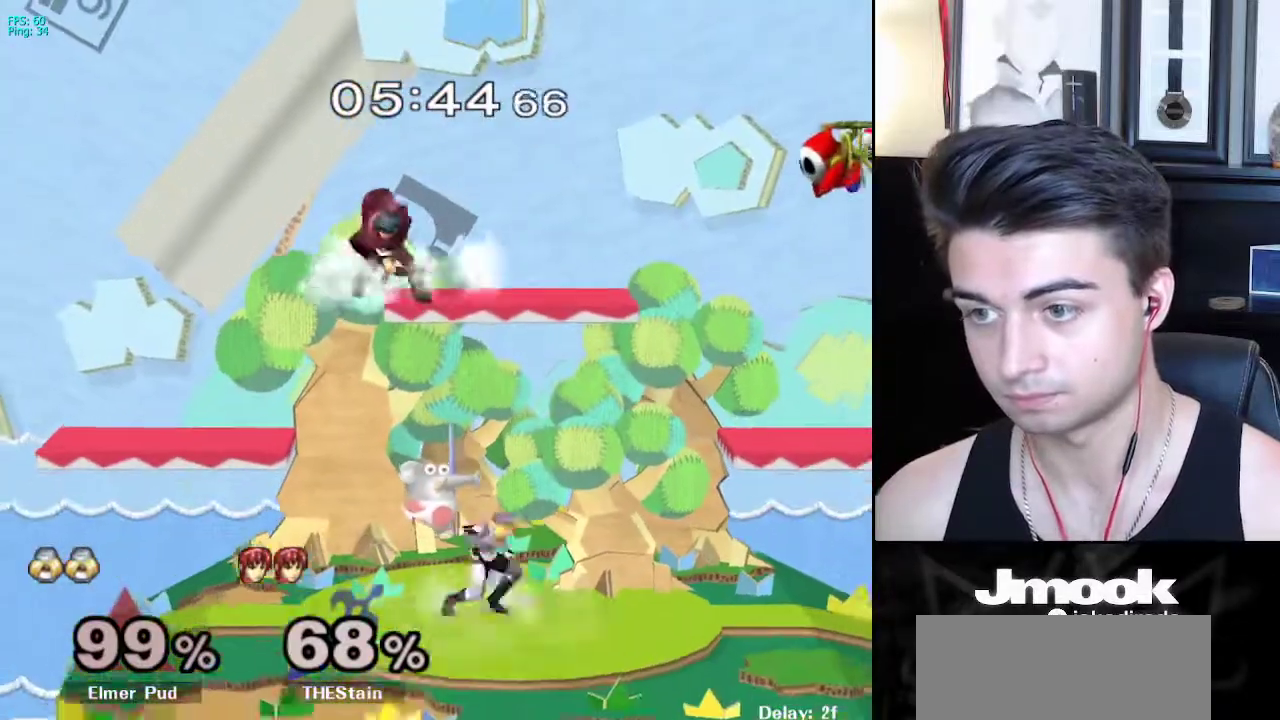
{"buttons": [], "left_stick": "center", "right_stick": "center", "events": [[183, "A", "up"], [233, "left_stick", "center"], [467, "X", "down"], [483, "X", "up"]]}
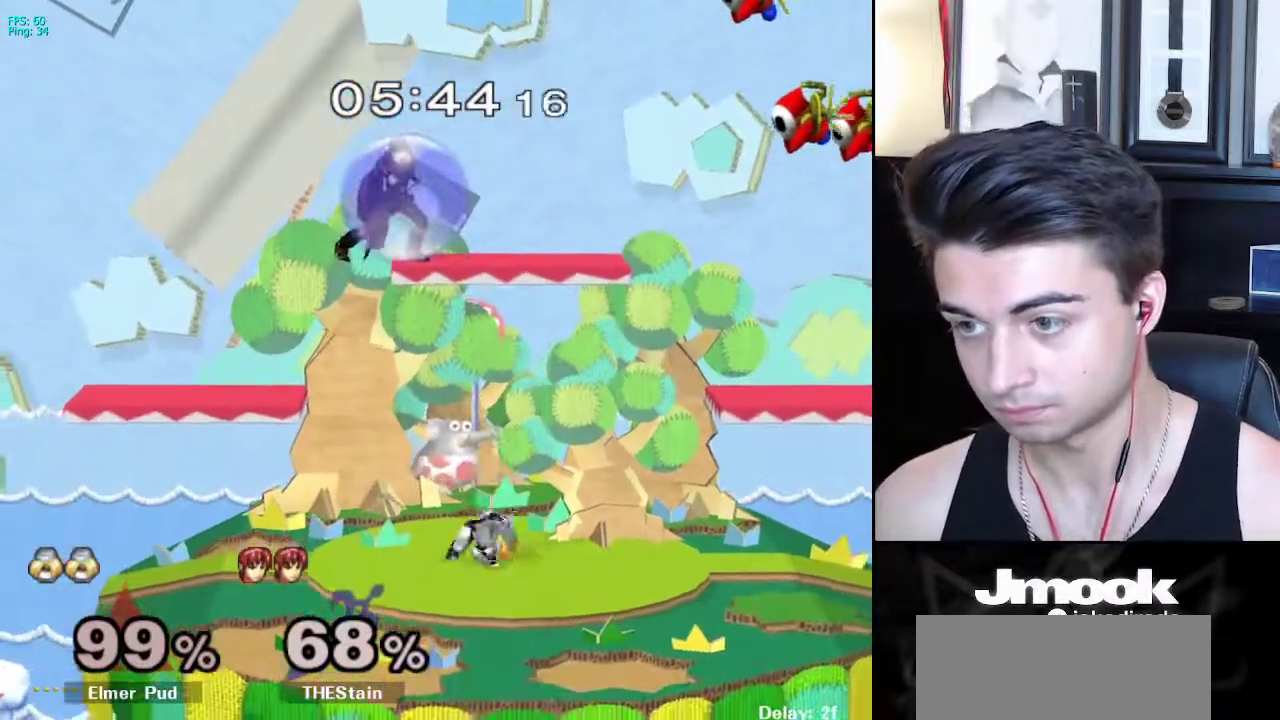
{"buttons": [], "left_stick": "down", "right_stick": "center", "events": [[183, "right_stick", "left"], [450, "left_stick", "down"], [450, "right_stick", "center"]]}
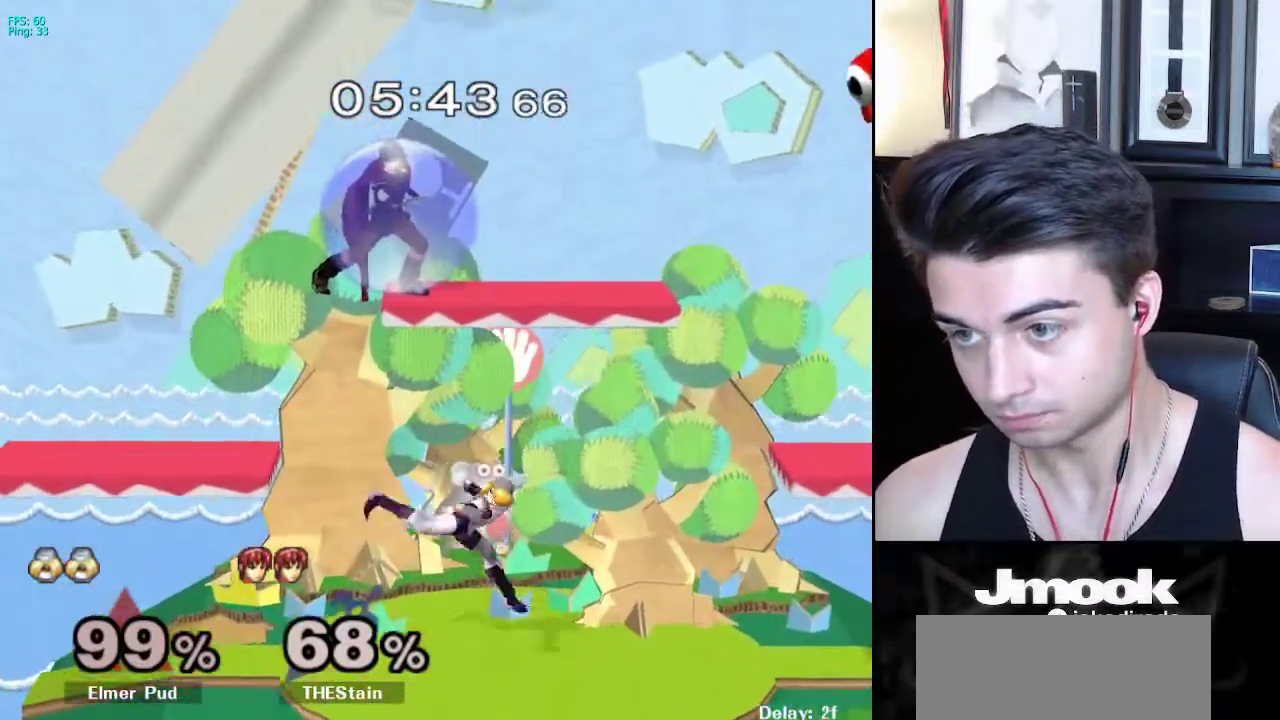
{"buttons": [], "left_stick": "center", "right_stick": "center", "events": [[17, "L1", "down"], [100, "left_stick", "center"], [133, "L1", "up"], [217, "left_stick", "down-right"], [233, "X", "down"], [300, "R1", "down"], [350, "X", "up"], [417, "left_stick", "center"], [450, "R1", "up"]]}
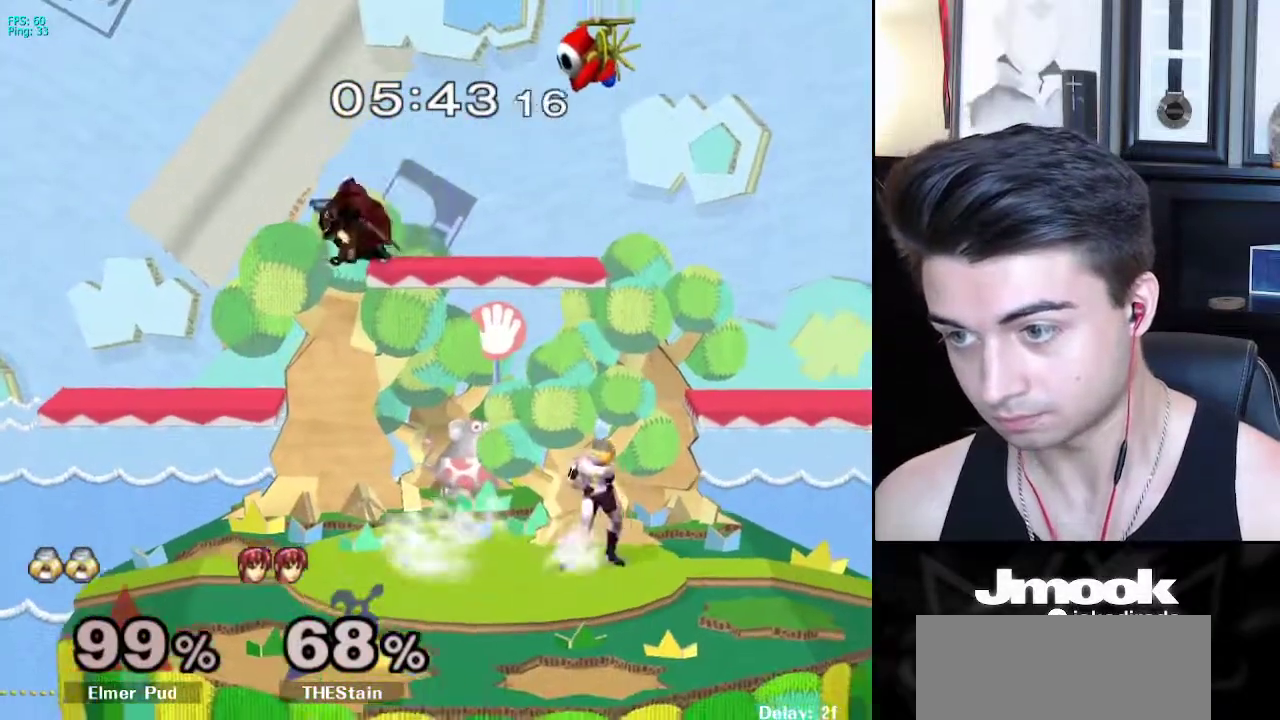
{"buttons": [], "left_stick": "right", "right_stick": "center", "events": [[50, "X", "down"], [50, "left_stick", "down-left"], [100, "R1", "down"], [150, "X", "up"], [217, "left_stick", "center"], [233, "R1", "up"], [317, "left_stick", "right"]]}
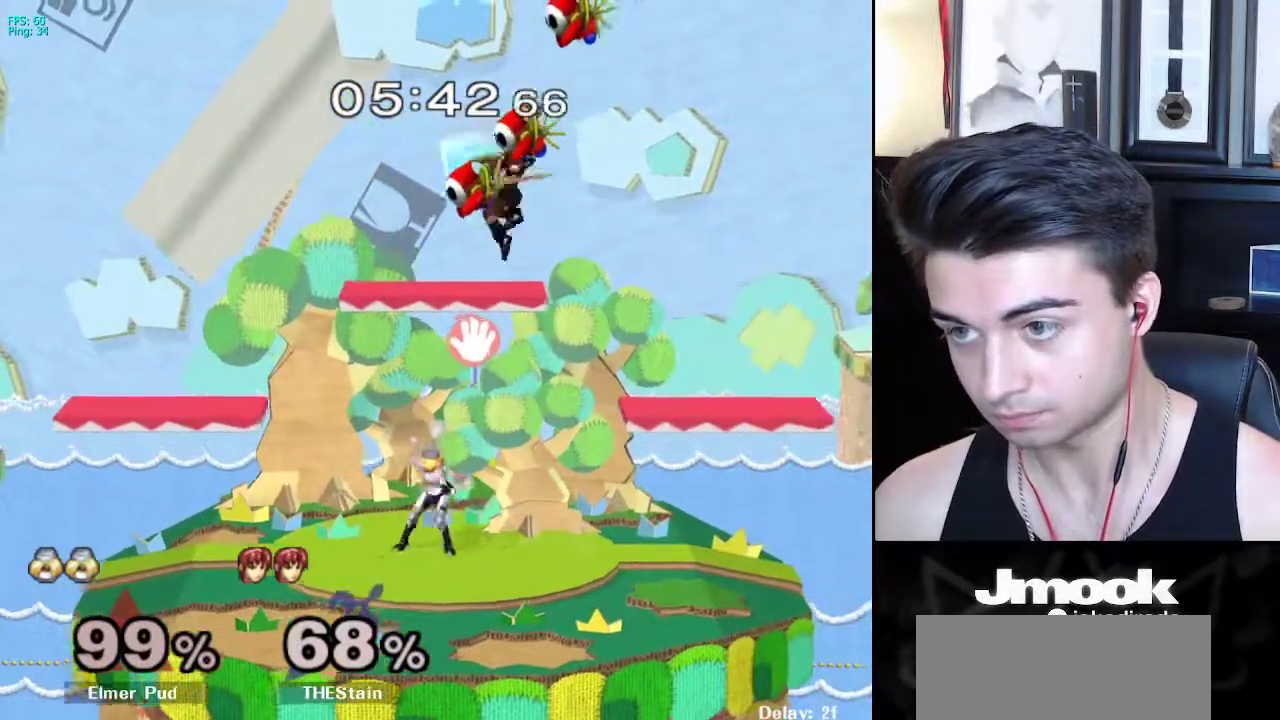
{"buttons": [], "left_stick": "down", "right_stick": "center", "events": [[100, "left_stick", "up"], [117, "A", "down"], [167, "left_stick", "center"], [200, "A", "up"], [233, "left_stick", "down-right"], [383, "left_stick", "center"], [433, "left_stick", "down"]]}
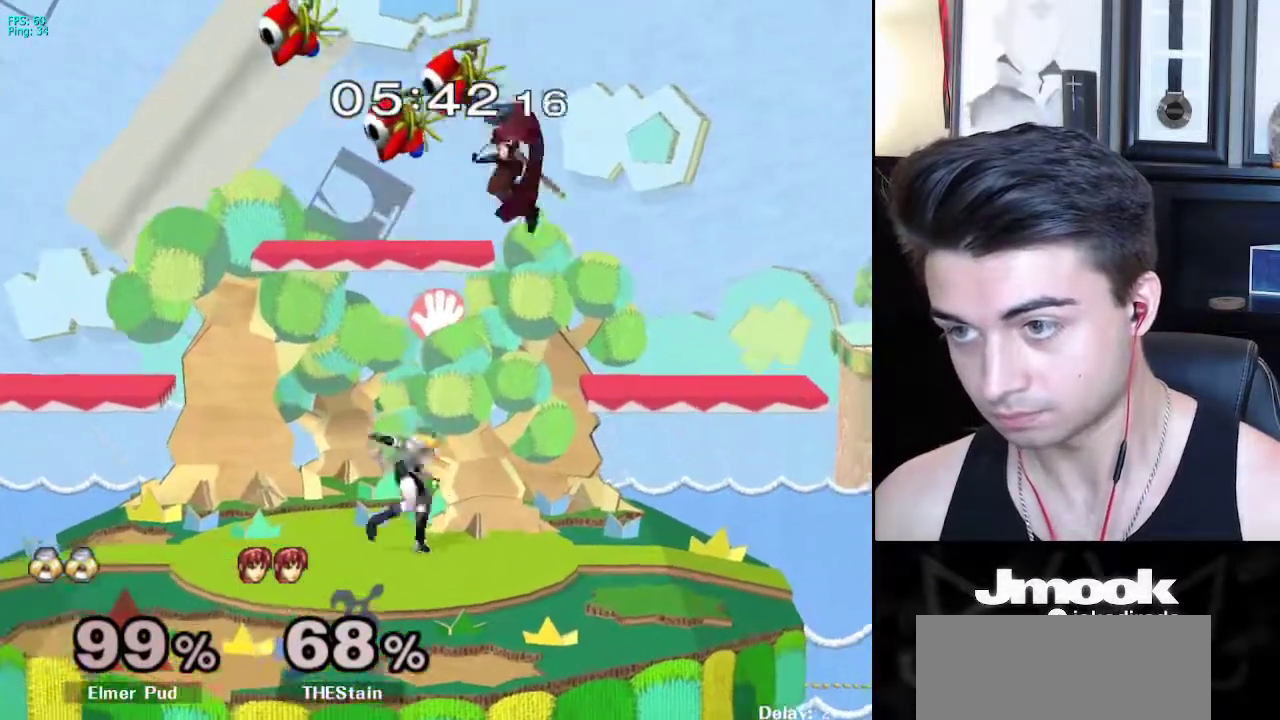
{"buttons": [], "left_stick": "center", "right_stick": "left", "events": [[250, "X", "down"], [283, "X", "up"], [283, "left_stick", "center"], [433, "right_stick", "left"]]}
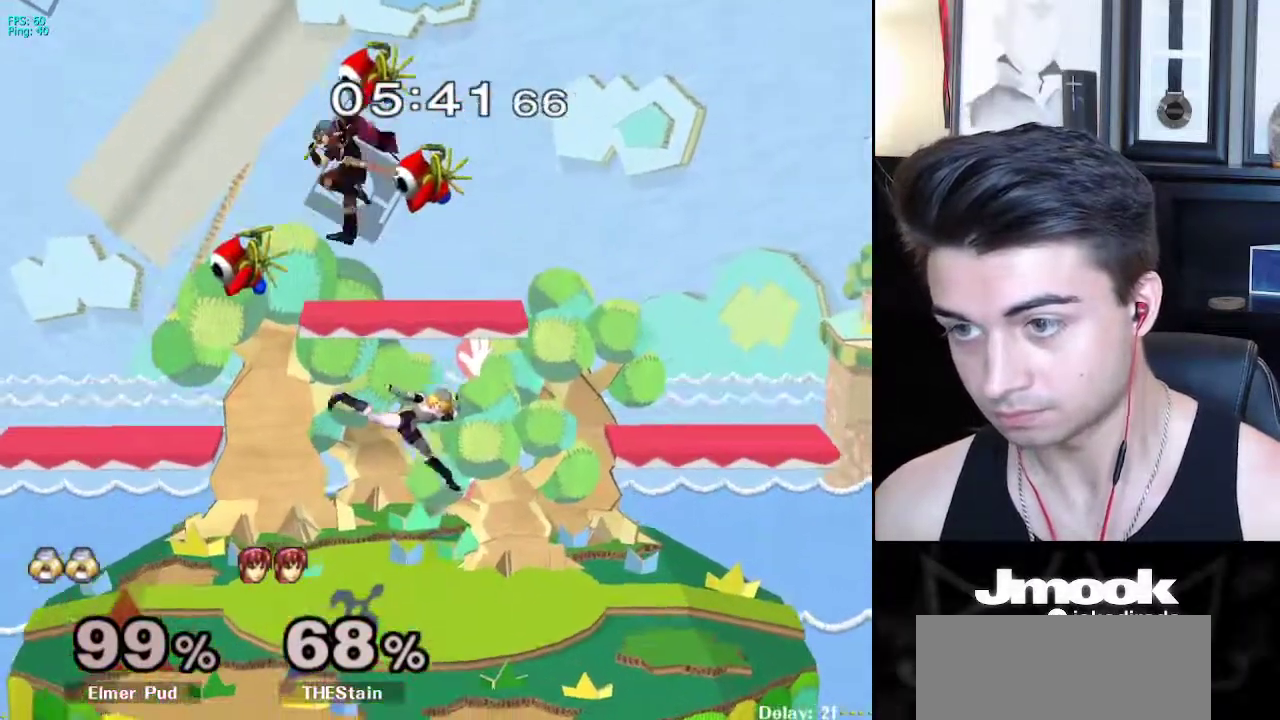
{"buttons": [], "left_stick": "center", "right_stick": "center", "events": [[167, "left_stick", "up-left"], [183, "right_stick", "center"], [250, "left_stick", "down-left"], [367, "left_stick", "center"]]}
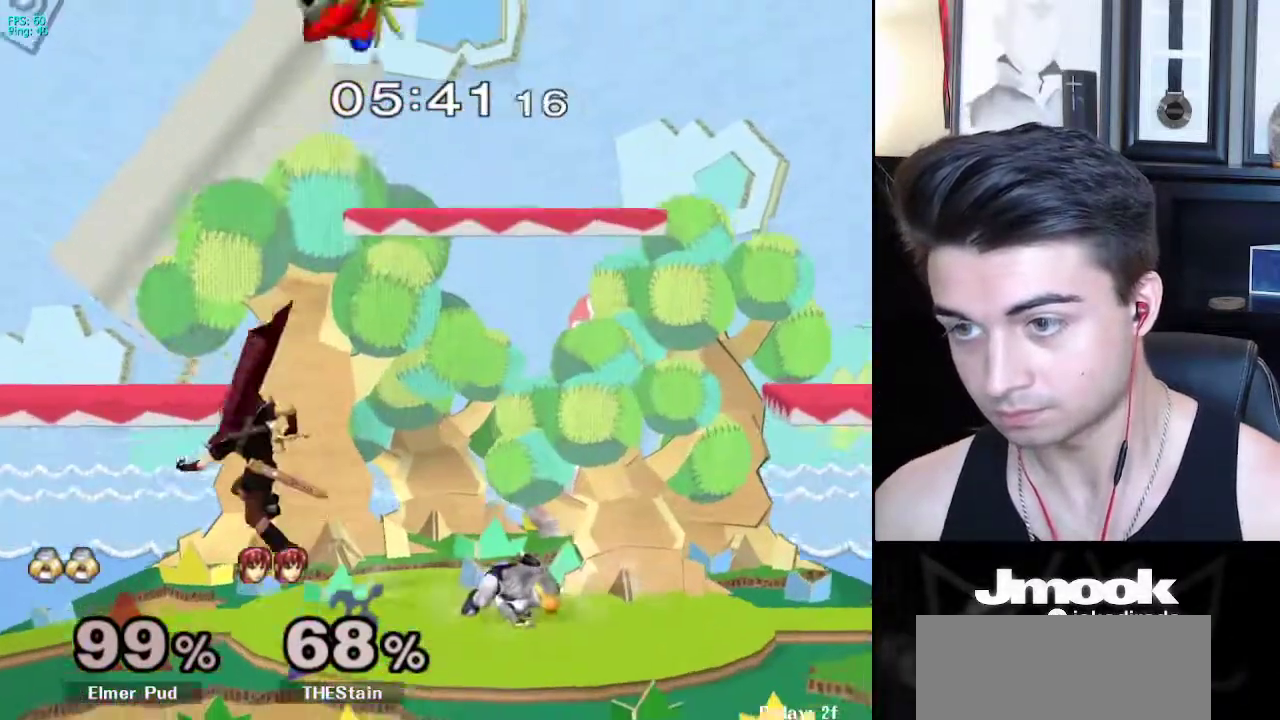
{"buttons": ["A", "X", "L1"], "left_stick": "center", "right_stick": "center", "events": [[217, "L1", "down"], [350, "X", "down"], [450, "A", "down"]]}
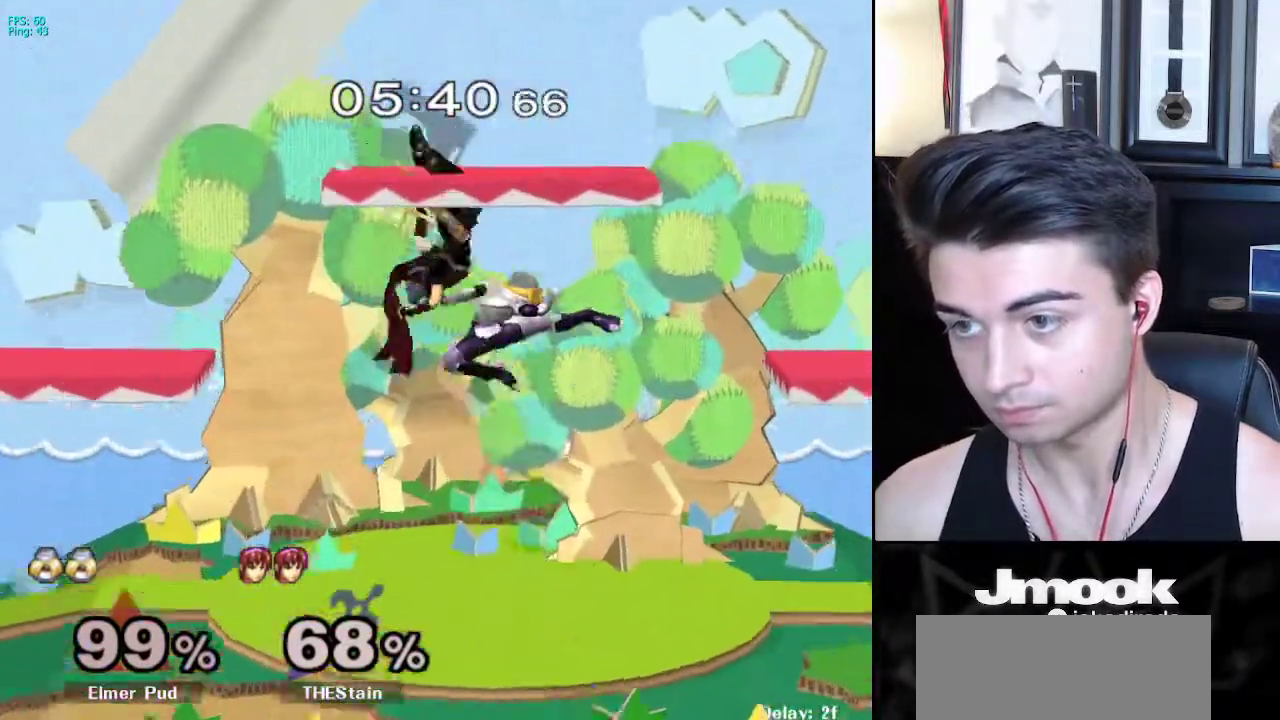
{"buttons": [], "left_stick": "down-left", "right_stick": "center", "events": [[200, "A", "up"], [200, "left_stick", "up-left"], [217, "X", "up"], [233, "L1", "up"], [400, "left_stick", "down-left"]]}
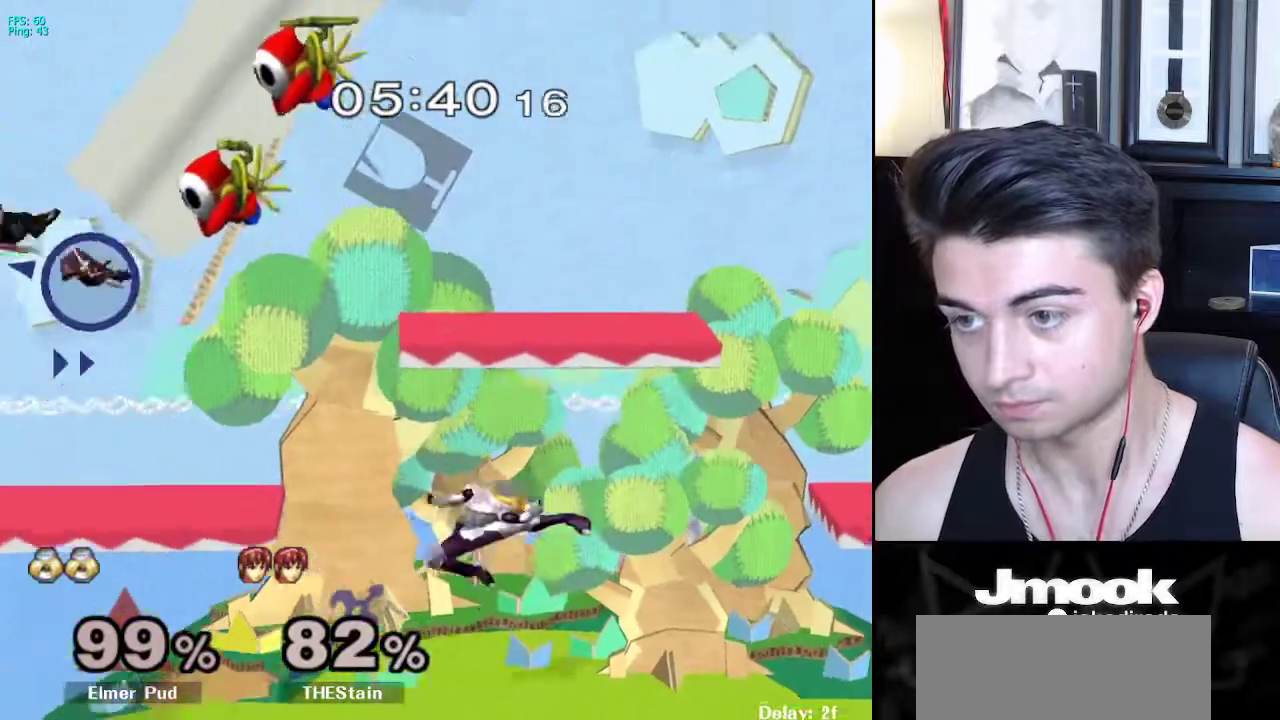
{"buttons": ["Z"], "left_stick": "left", "right_stick": "left", "events": [[50, "left_stick", "center"], [183, "left_stick", "left"], [383, "L1", "down"], [400, "right_stick", "left"], [450, "L1", "up"], [467, "Z", "down"]]}
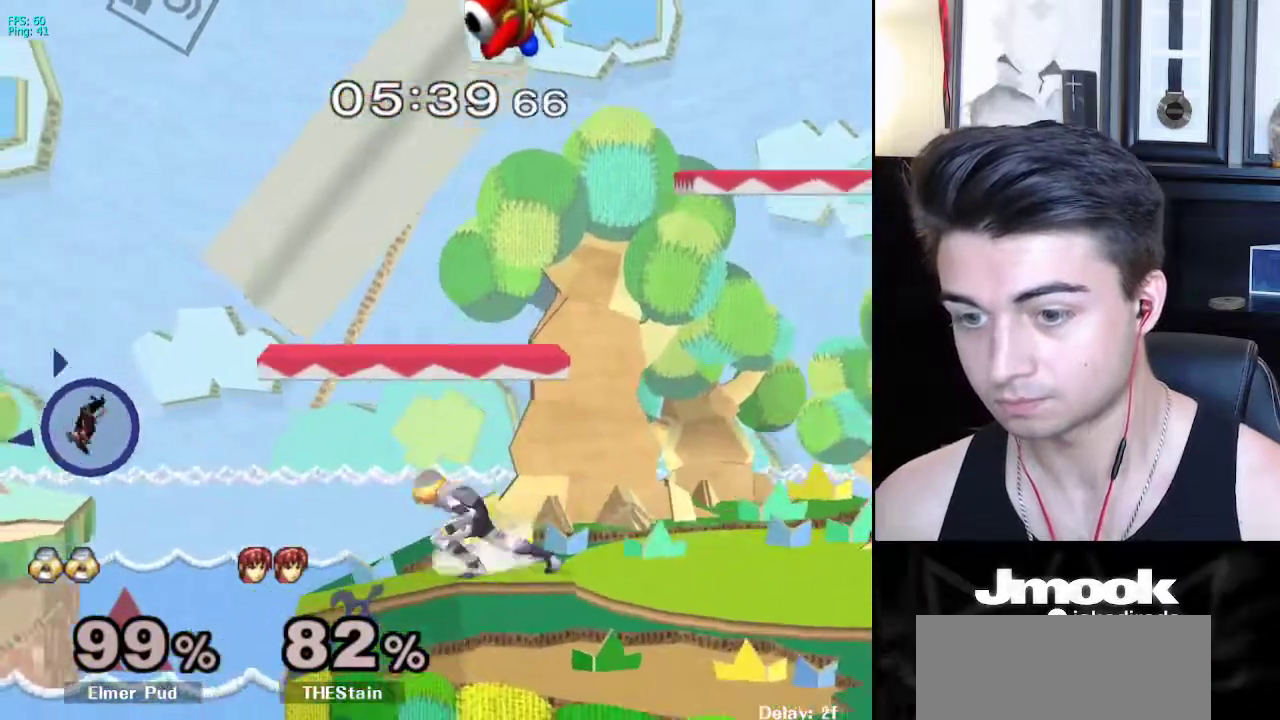
{"buttons": ["Z"], "left_stick": "left", "right_stick": "center", "events": [[17, "right_stick", "center"]]}
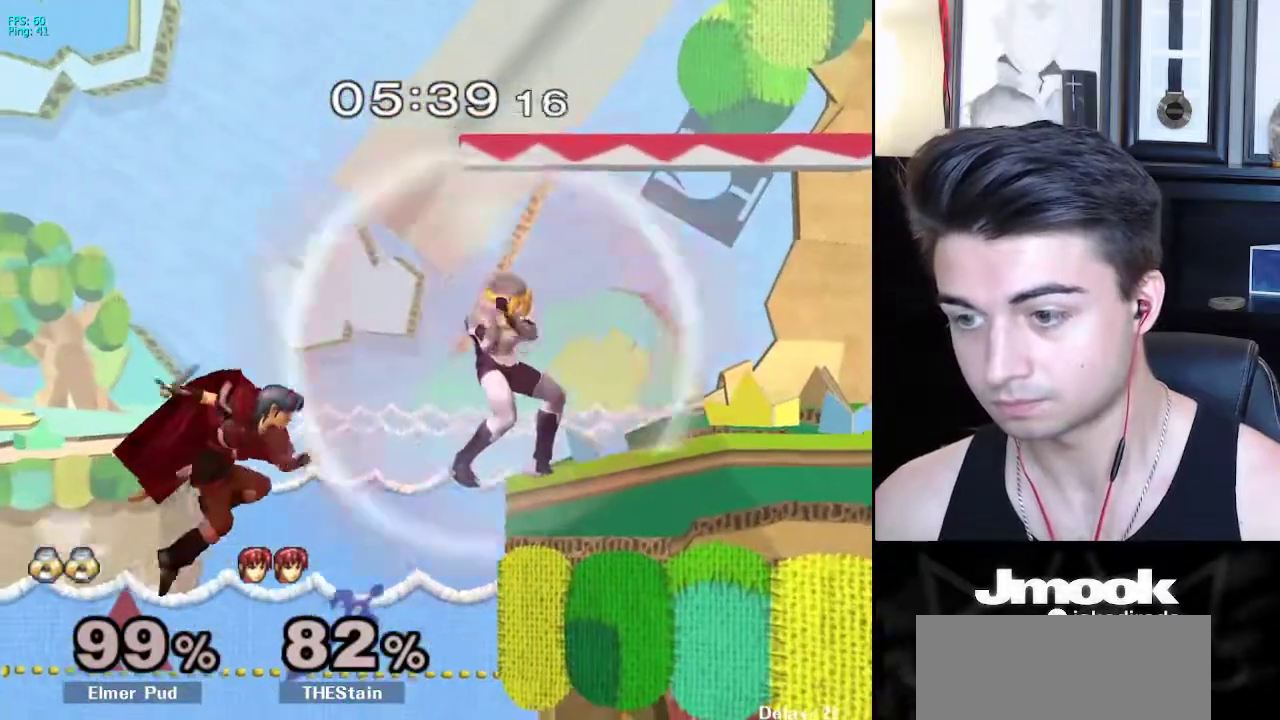
{"buttons": ["X"], "left_stick": "down-right", "right_stick": "center", "events": [[350, "X", "down"], [367, "Z", "up"], [383, "left_stick", "down-right"]]}
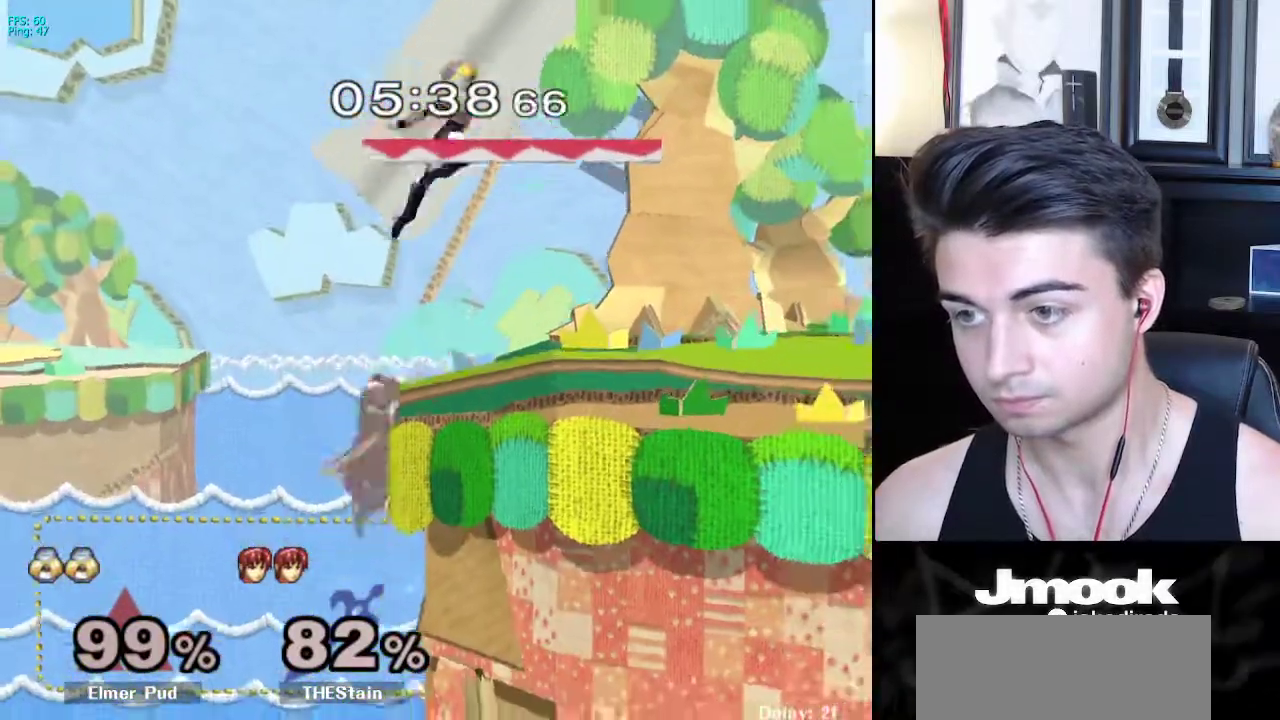
{"buttons": [], "left_stick": "right", "right_stick": "left", "events": [[100, "X", "up"], [133, "R1", "down"], [250, "R1", "up"], [250, "left_stick", "right"], [383, "left_stick", "down-right"], [400, "right_stick", "left"], [500, "left_stick", "right"]]}